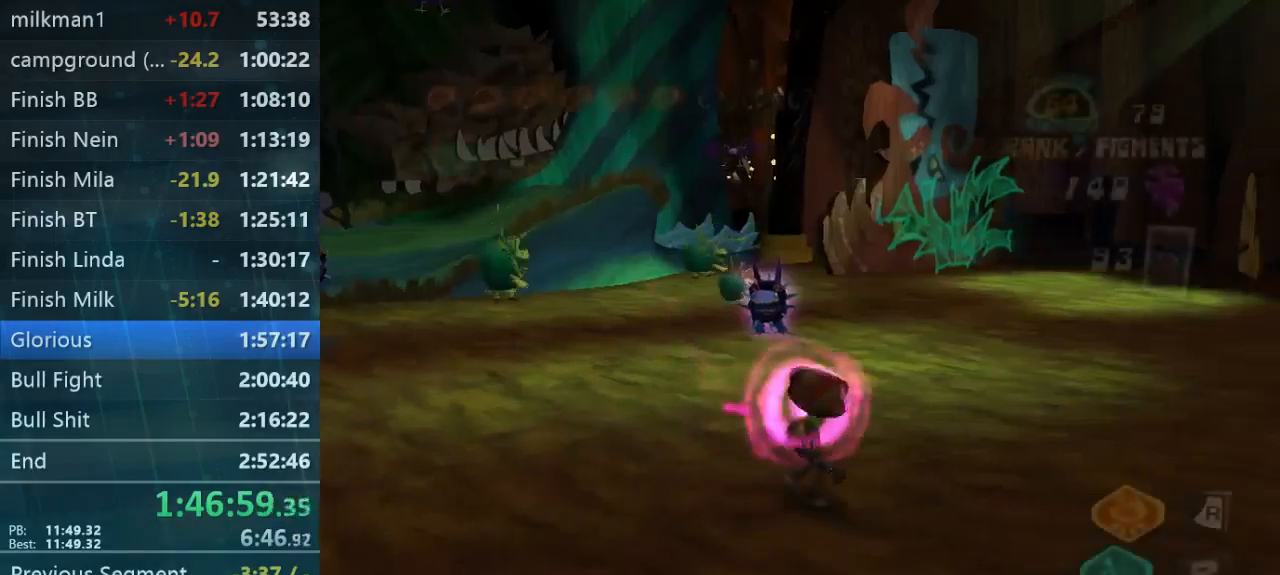
Gameplay with a controller (Xbox layout); each line is a JSON object with the inputs held at the frame after it (dt_ms = milliseconds from this image to that frame). "button_events" lists button changes between this image and that frame as [ms after this image, input, new state], when the widget could be followed in between (sticks are given only as held states). Not read: L1 L3 R1 R3.
{"dt_ms": 500, "buttons": [], "left_stick": "up-right", "right_stick": "up-left", "button_events": []}
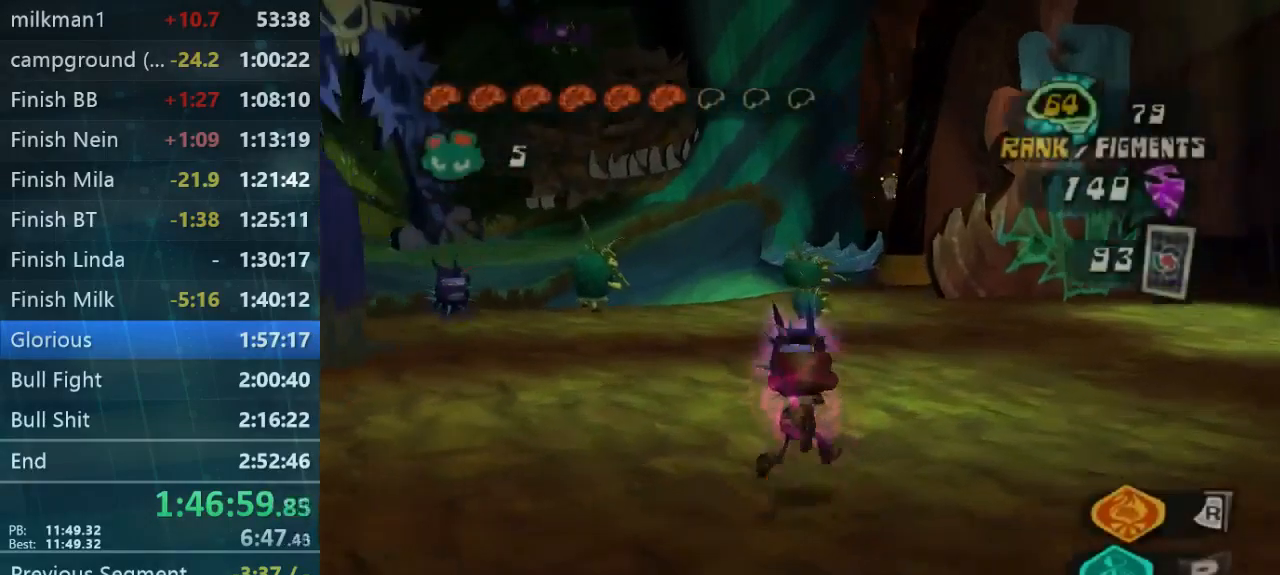
{"dt_ms": 500, "buttons": [], "left_stick": "up-right", "right_stick": "center", "button_events": []}
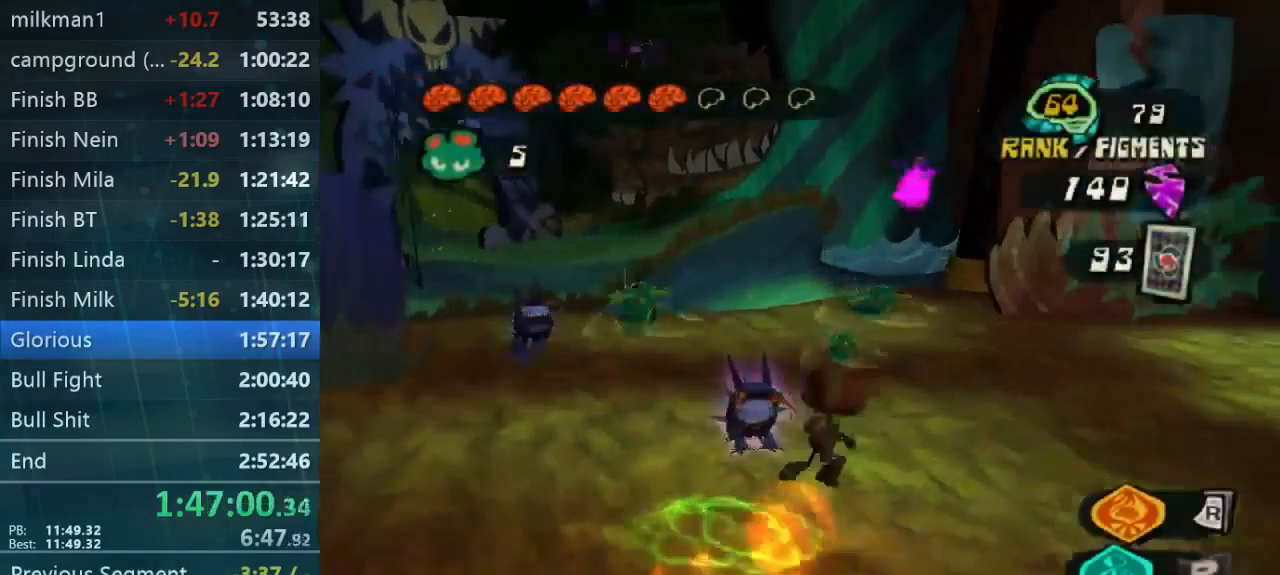
{"dt_ms": 467, "buttons": [], "left_stick": "up-left", "right_stick": "center", "button_events": []}
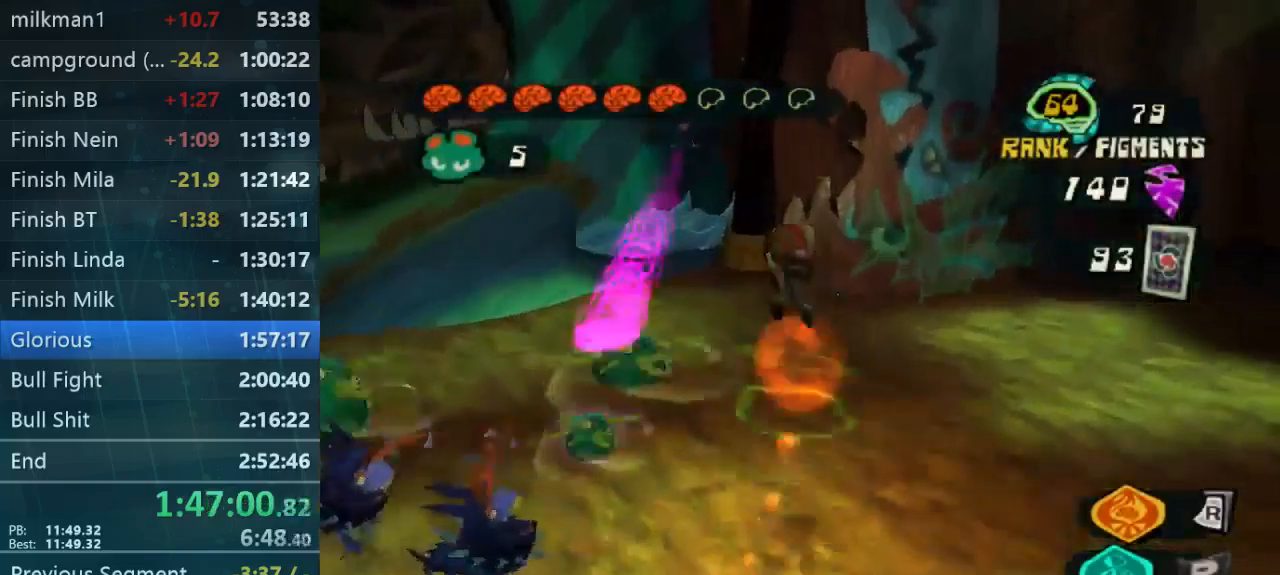
{"dt_ms": 500, "buttons": [], "left_stick": "up-right", "right_stick": "center", "button_events": []}
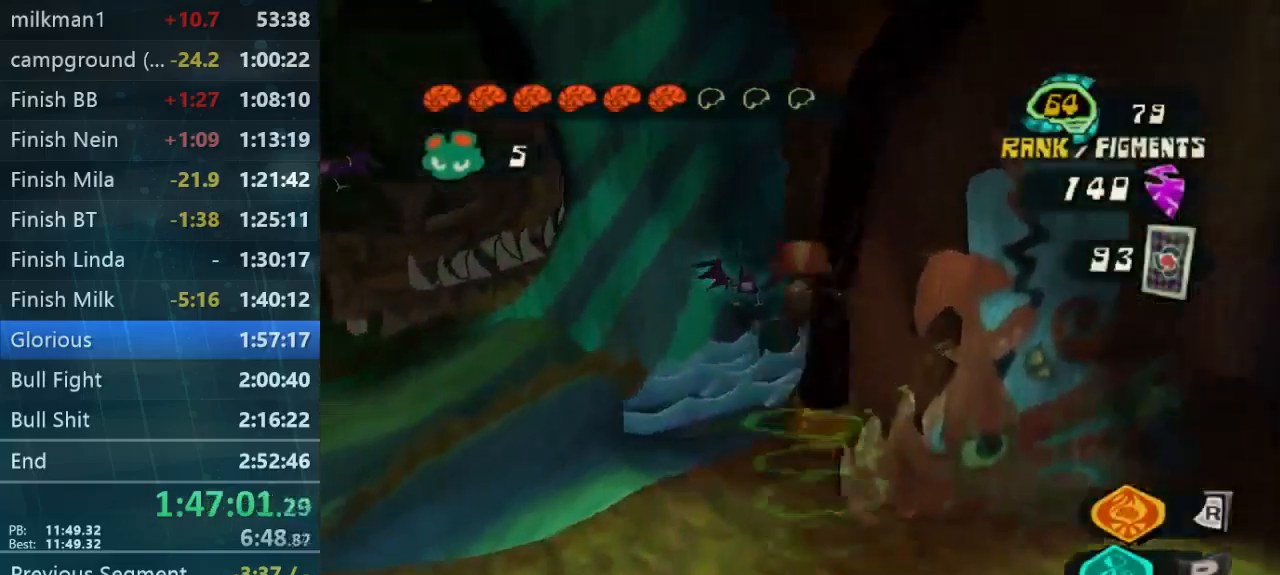
{"dt_ms": 1000, "buttons": [], "left_stick": "up-right", "right_stick": "left", "button_events": []}
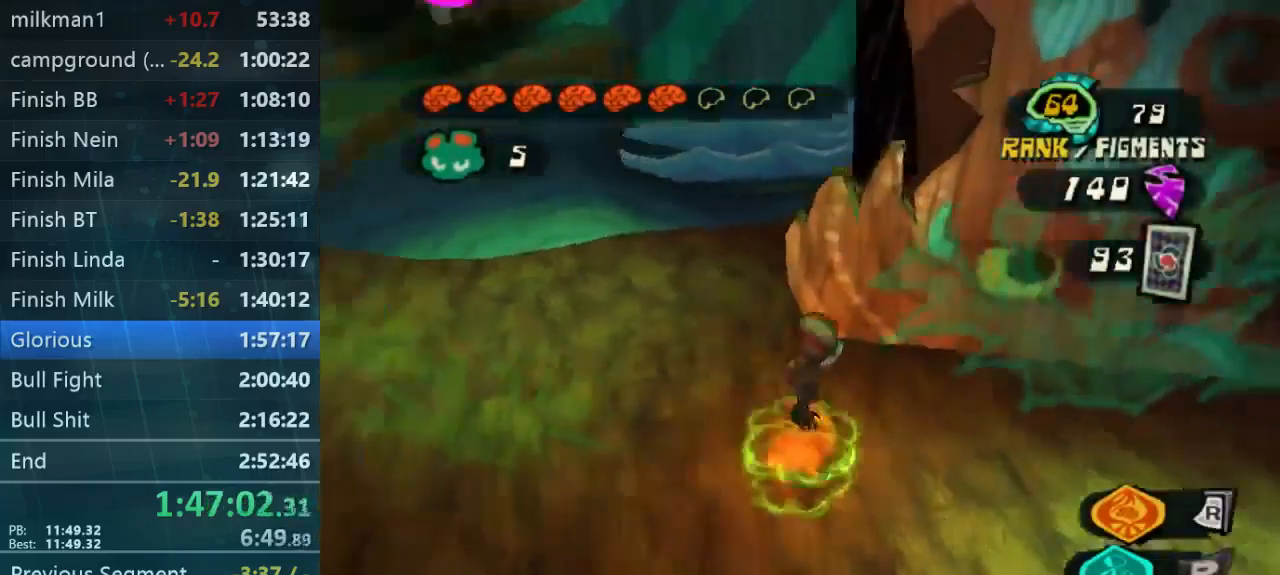
{"dt_ms": 1000, "buttons": [], "left_stick": "left", "right_stick": "center", "button_events": []}
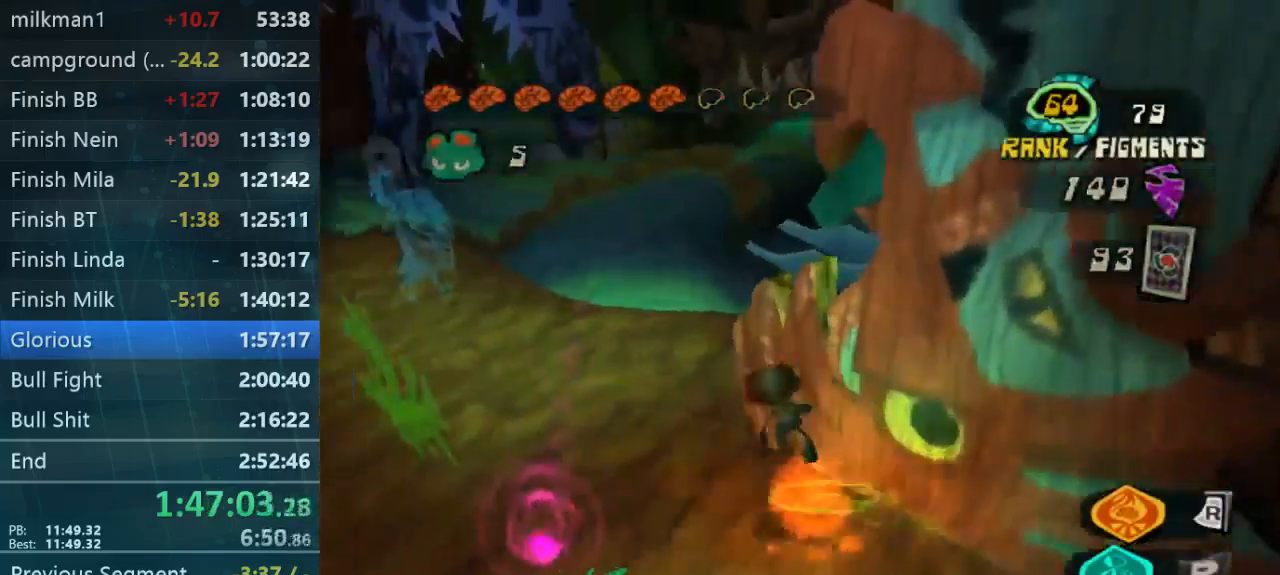
{"dt_ms": 500, "buttons": [], "left_stick": "up", "right_stick": "right", "button_events": []}
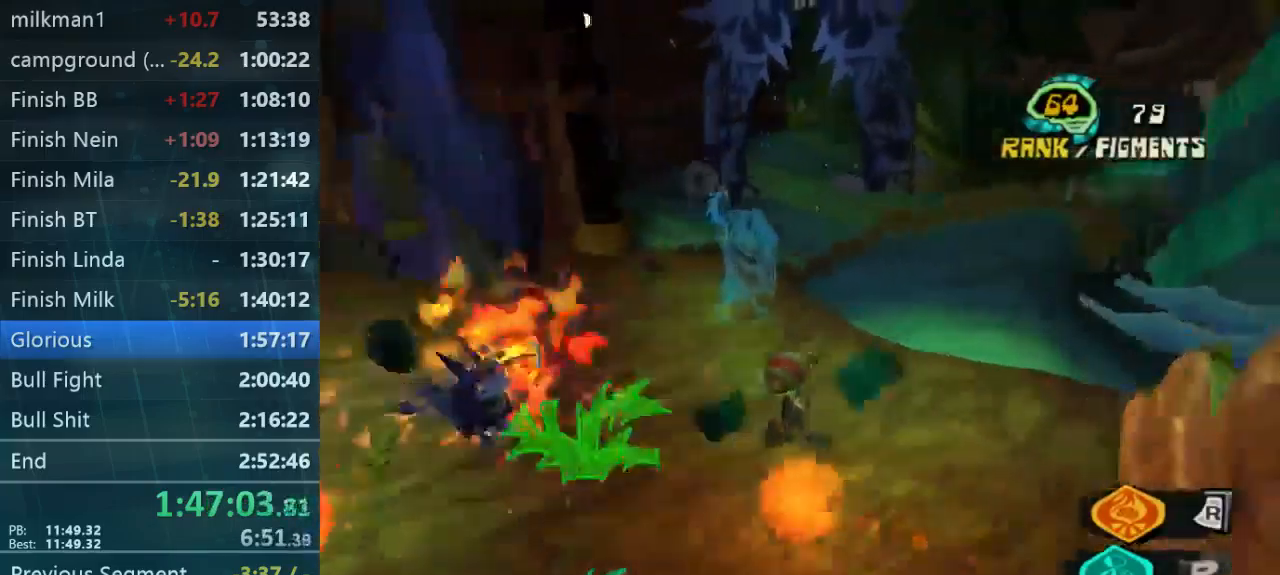
{"dt_ms": 1000, "buttons": [], "left_stick": "down-right", "right_stick": "center", "button_events": []}
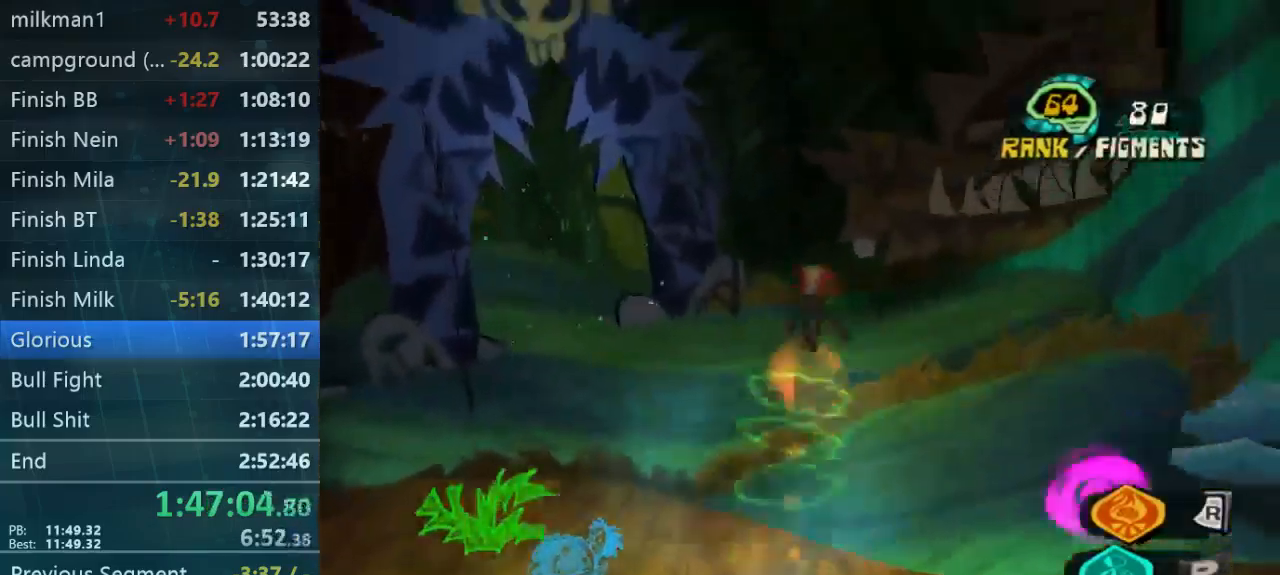
{"dt_ms": 500, "buttons": ["L2"], "left_stick": "center", "right_stick": "center", "button_events": [[400, "L2", "down"]]}
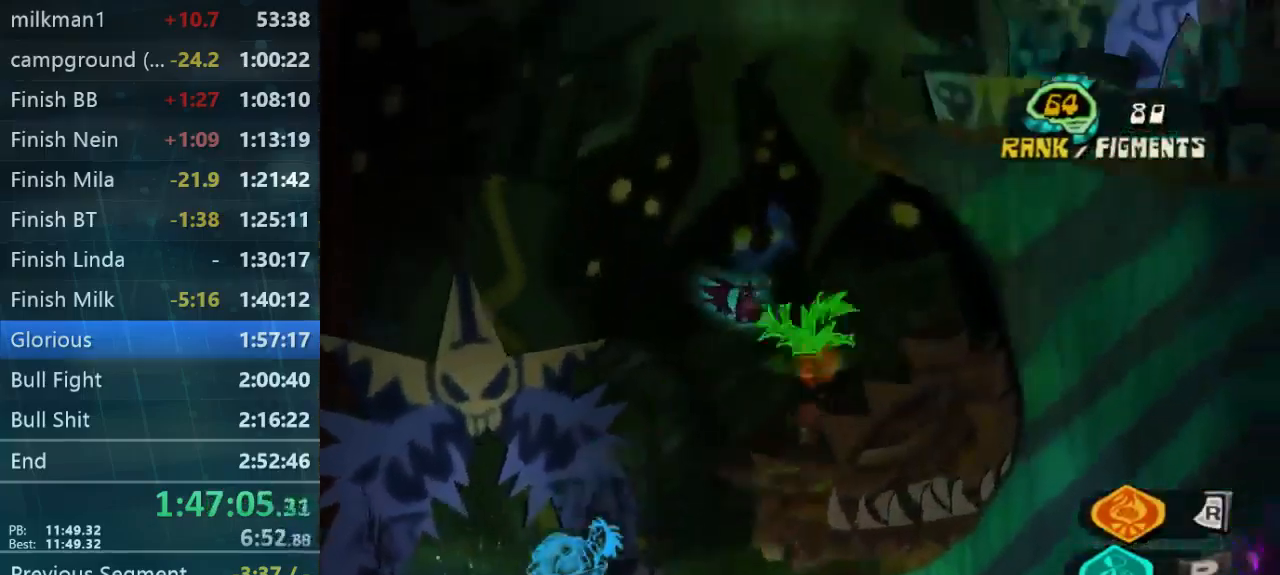
{"dt_ms": 500, "buttons": ["L2"], "left_stick": "right", "right_stick": "center", "button_events": []}
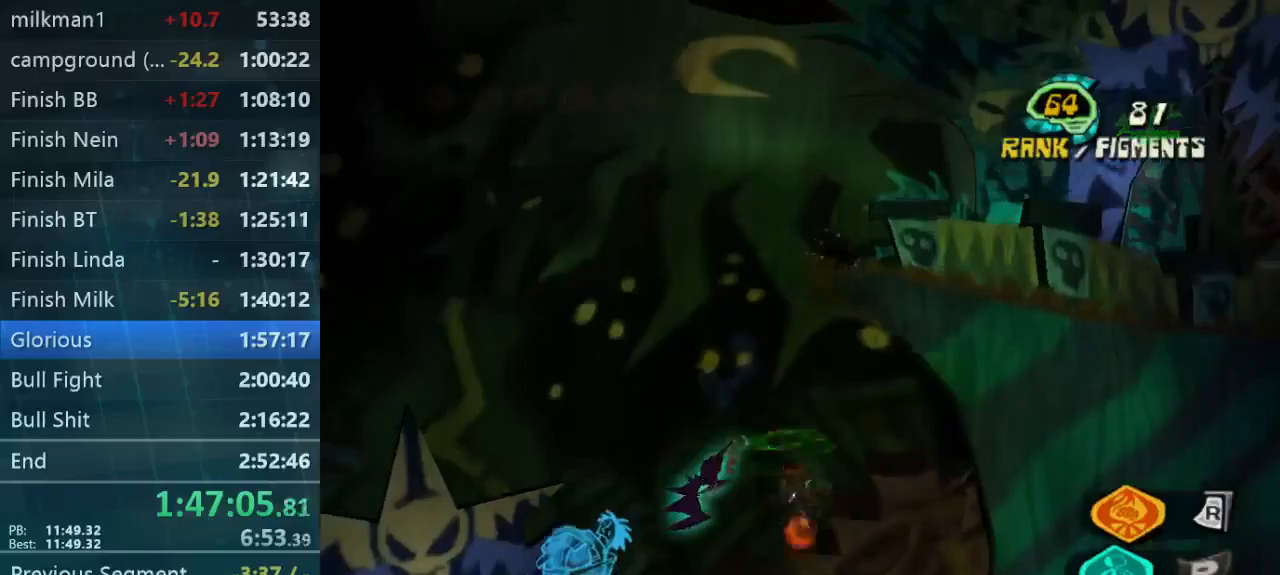
{"dt_ms": 500, "buttons": ["L2"], "left_stick": "up", "right_stick": "center", "button_events": []}
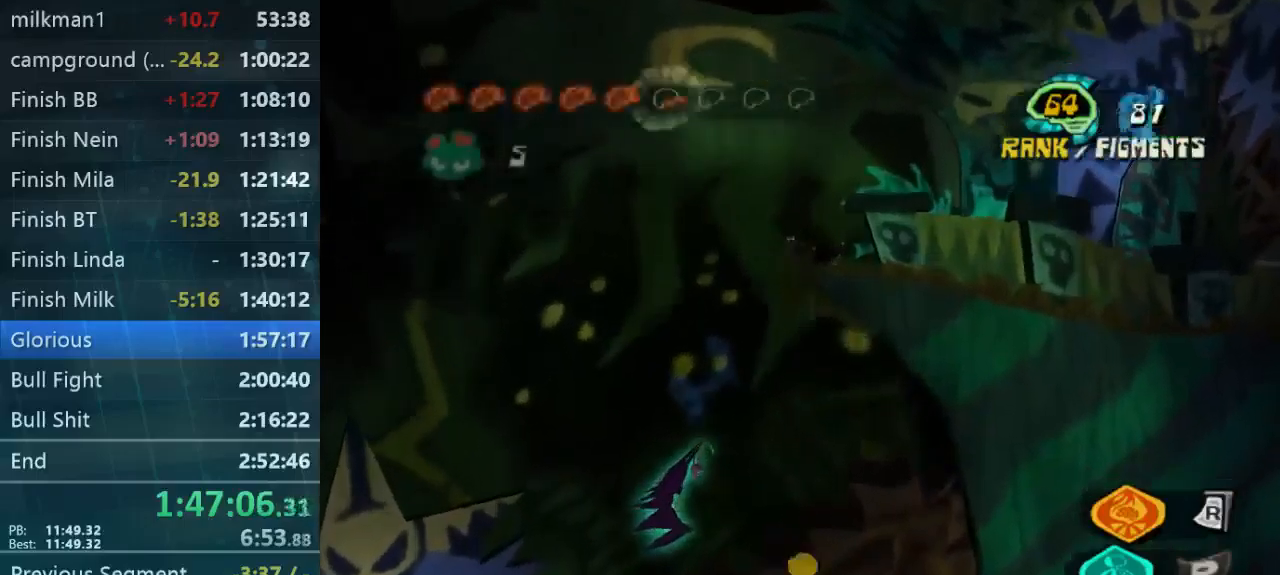
{"dt_ms": 500, "buttons": [], "left_stick": "right", "right_stick": "center", "button_events": [[100, "L2", "up"]]}
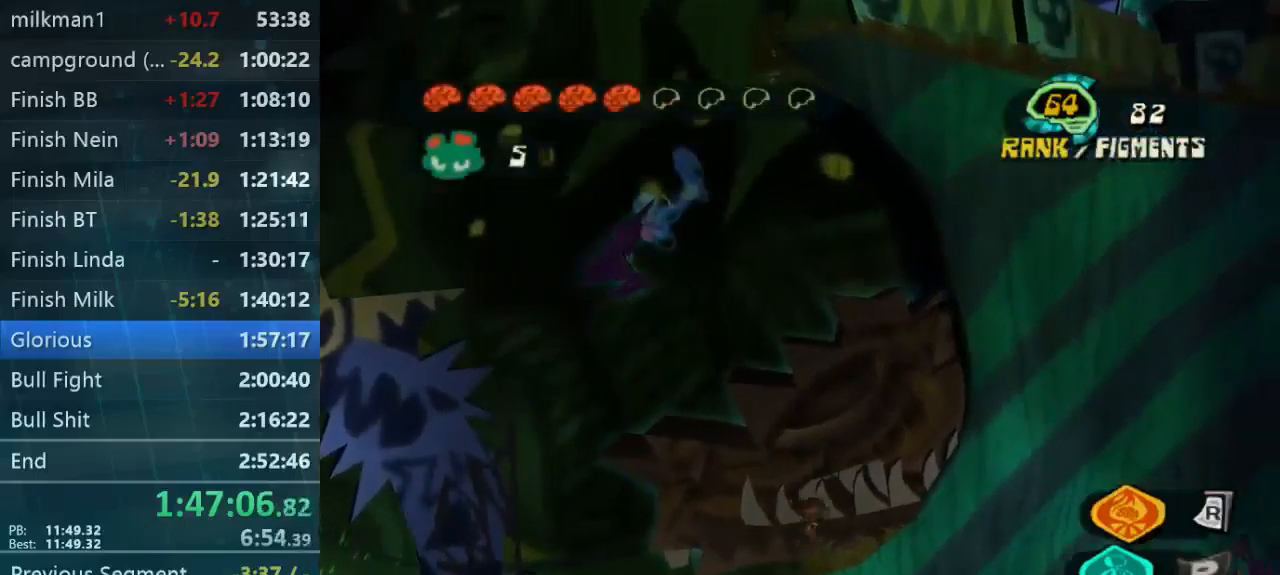
{"dt_ms": 500, "buttons": [], "left_stick": "left", "right_stick": "center", "button_events": []}
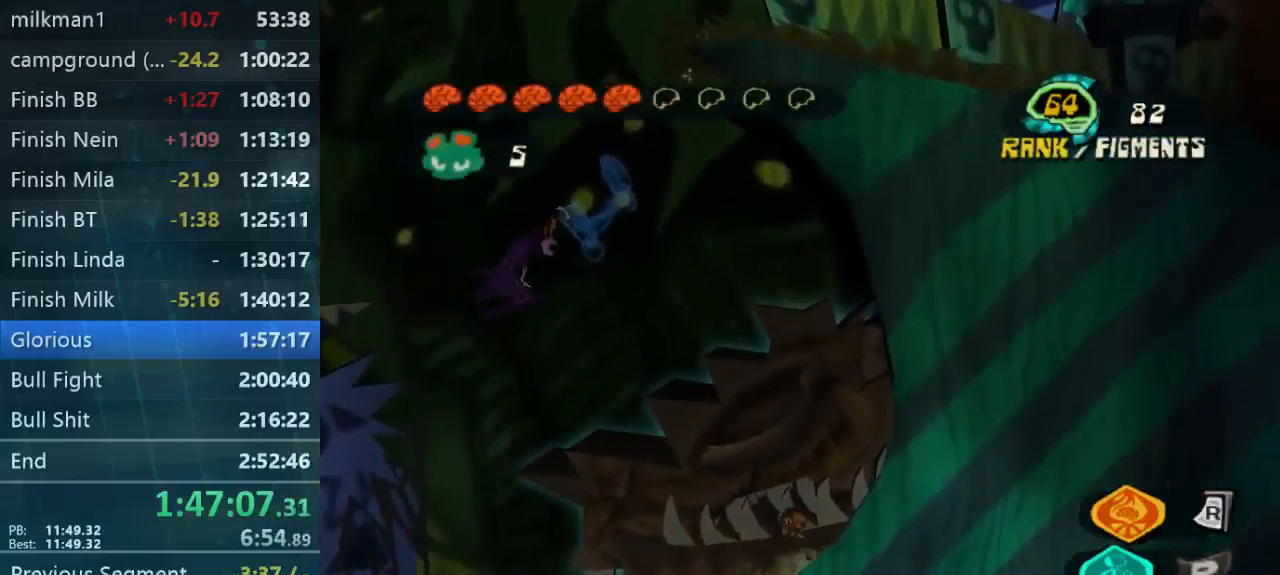
{"dt_ms": 500, "buttons": [], "left_stick": "down-left", "right_stick": "center", "button_events": []}
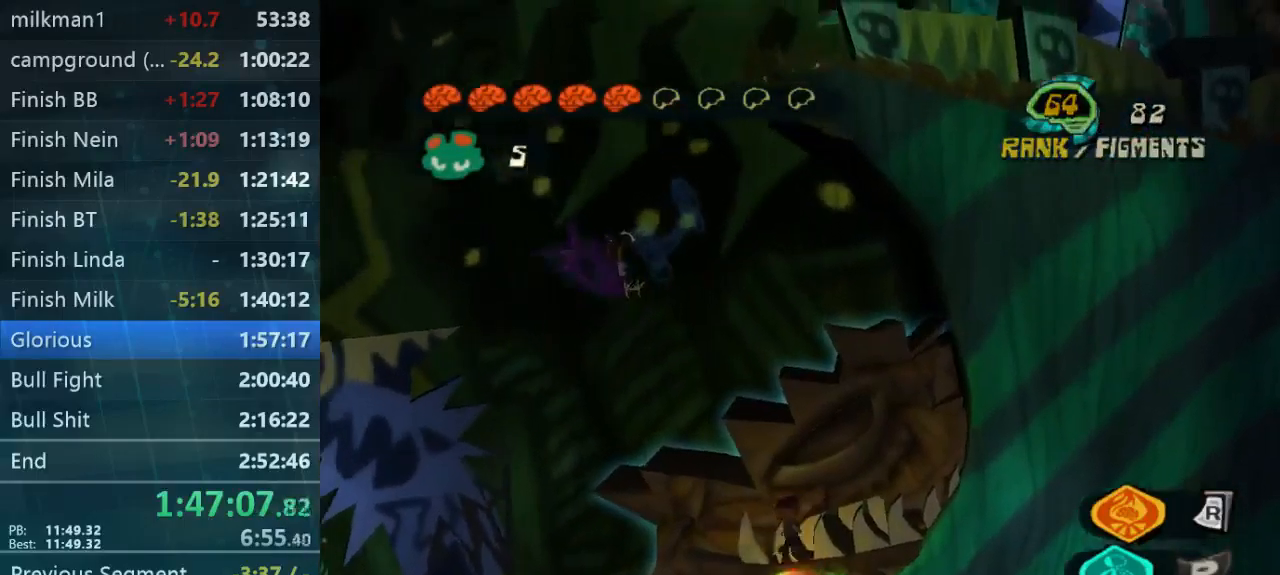
{"dt_ms": 500, "buttons": [], "left_stick": "up-right", "right_stick": "center", "button_events": []}
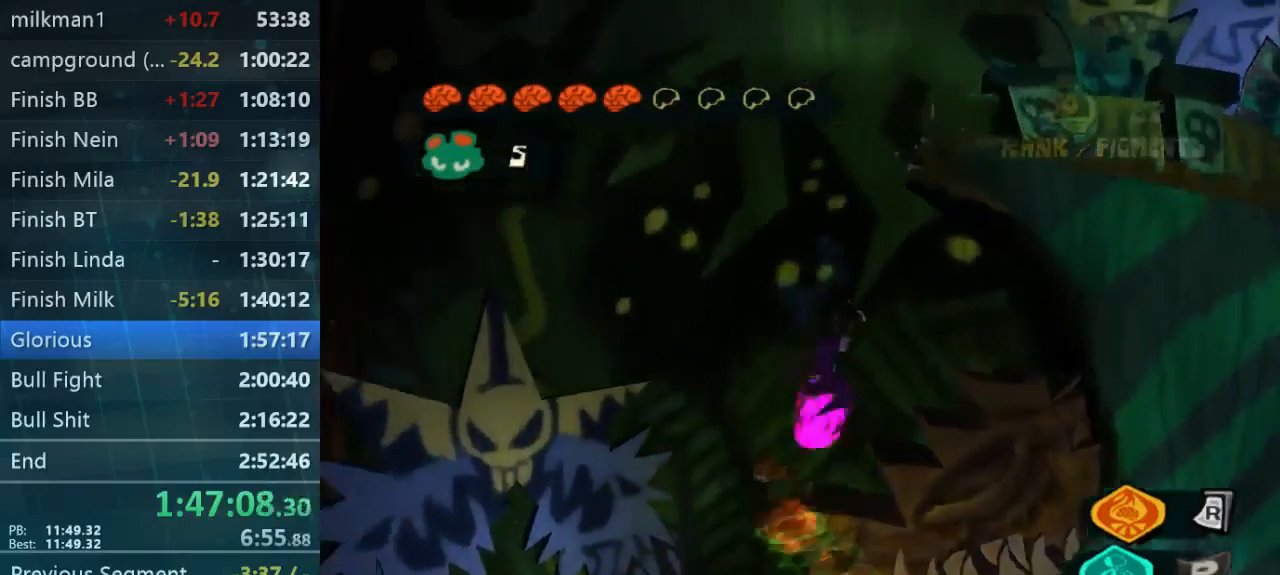
{"dt_ms": 500, "buttons": [], "left_stick": "right", "right_stick": "center", "button_events": []}
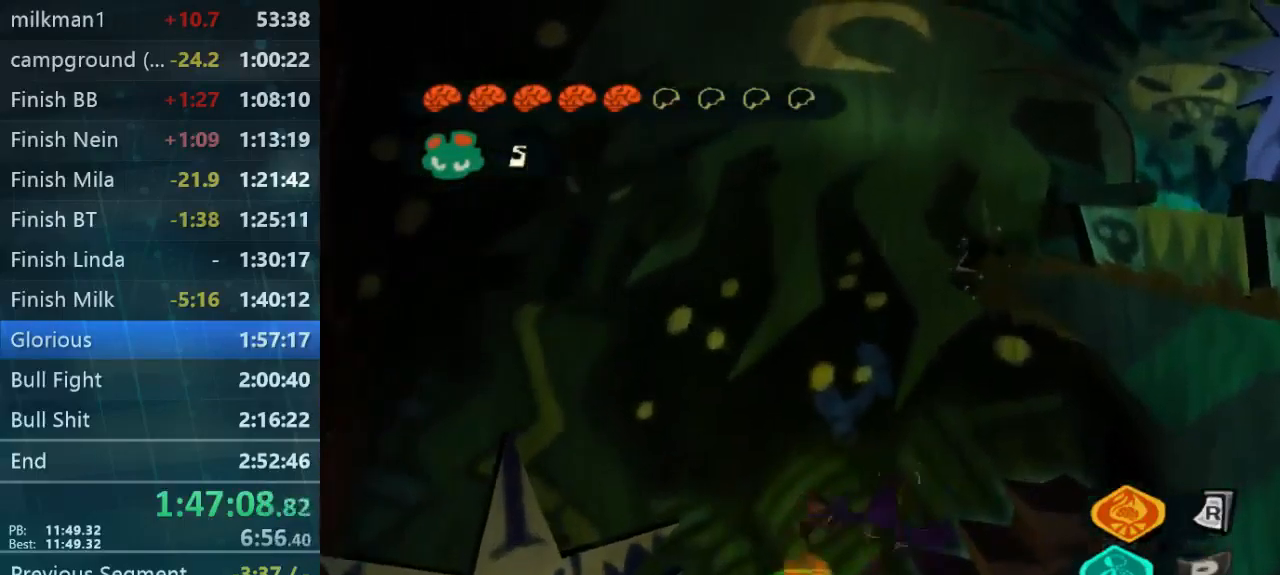
{"dt_ms": 500, "buttons": [], "left_stick": "down-left", "right_stick": "center", "button_events": []}
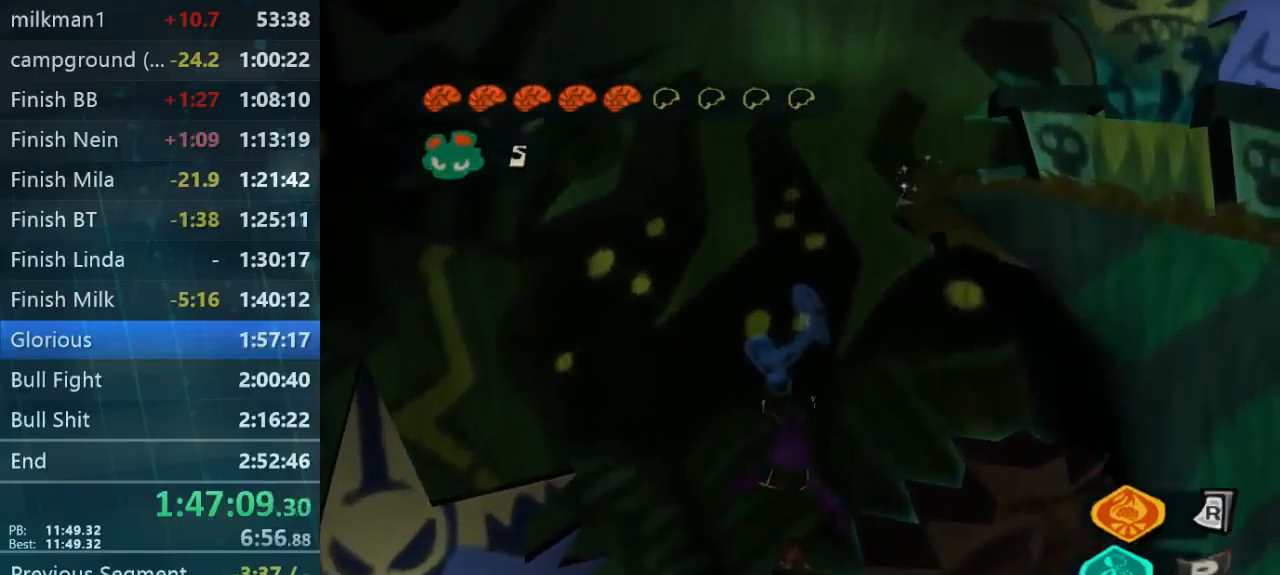
{"dt_ms": 500, "buttons": [], "left_stick": "down-left", "right_stick": "center", "button_events": []}
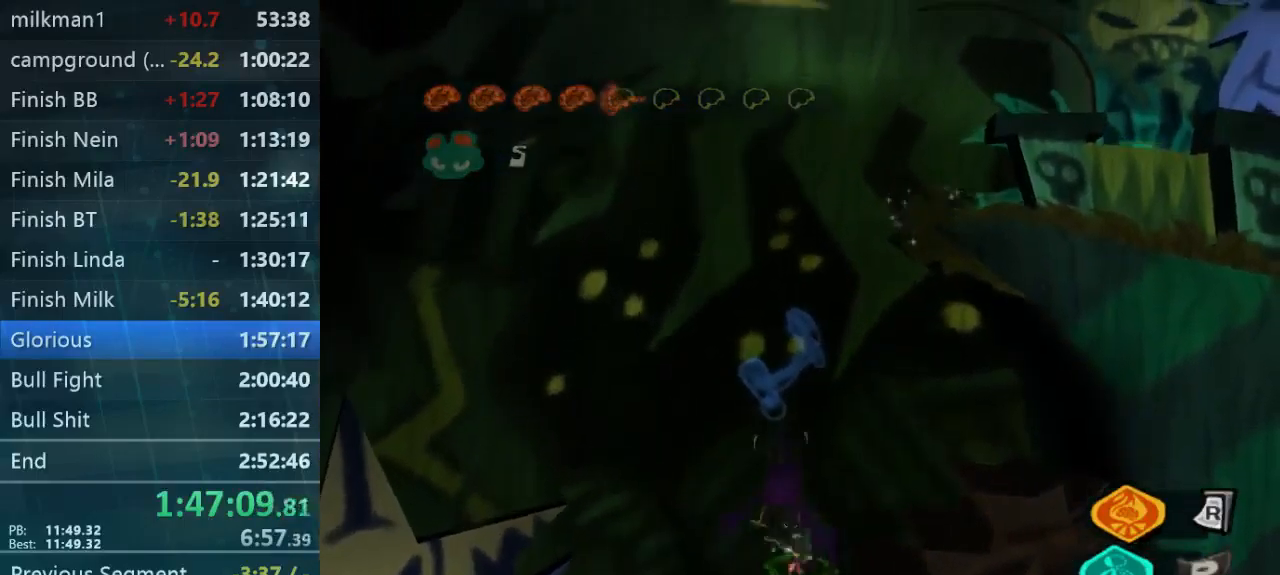
{"dt_ms": 500, "buttons": [], "left_stick": "up", "right_stick": "center", "button_events": []}
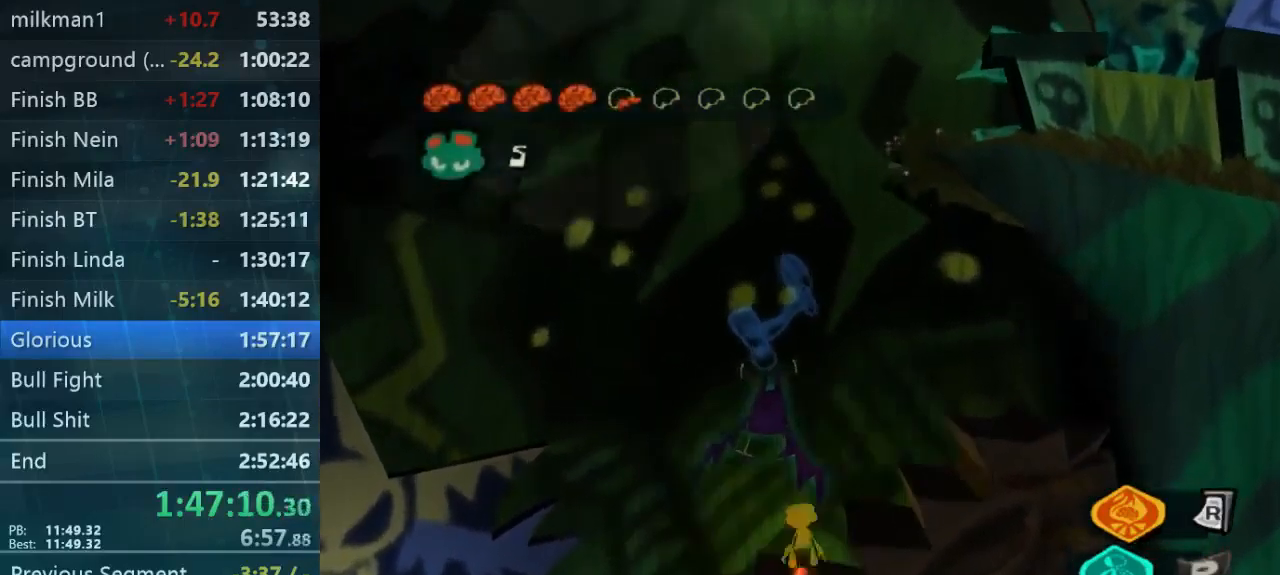
{"dt_ms": 500, "buttons": [], "left_stick": "center", "right_stick": "center", "button_events": []}
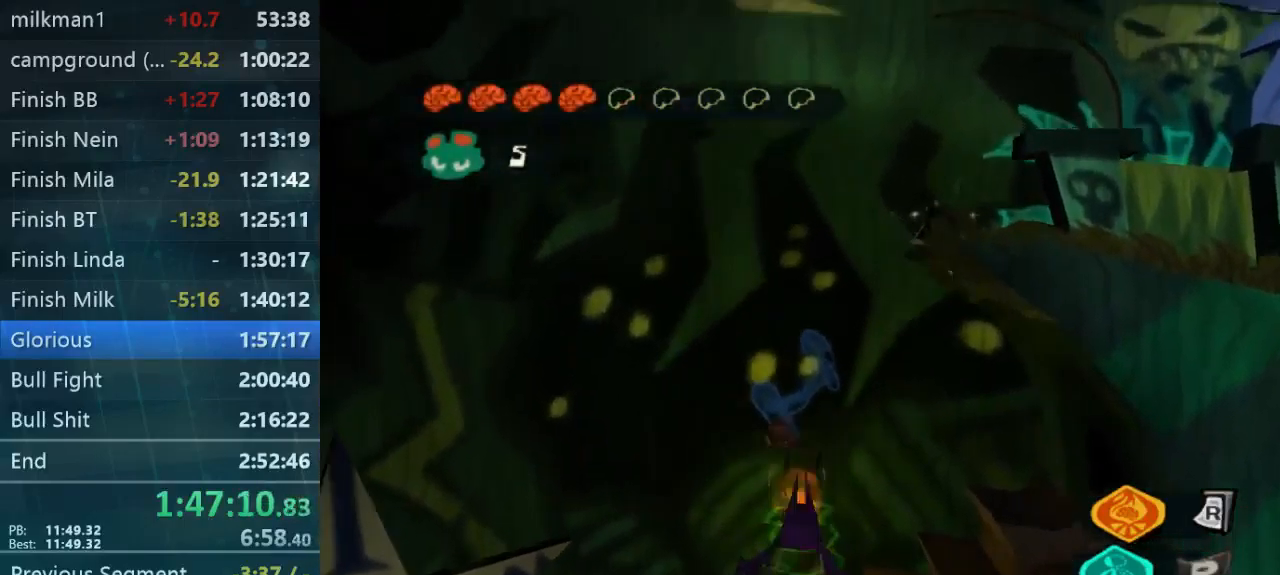
{"dt_ms": 533, "buttons": [], "left_stick": "down-right", "right_stick": "center", "button_events": []}
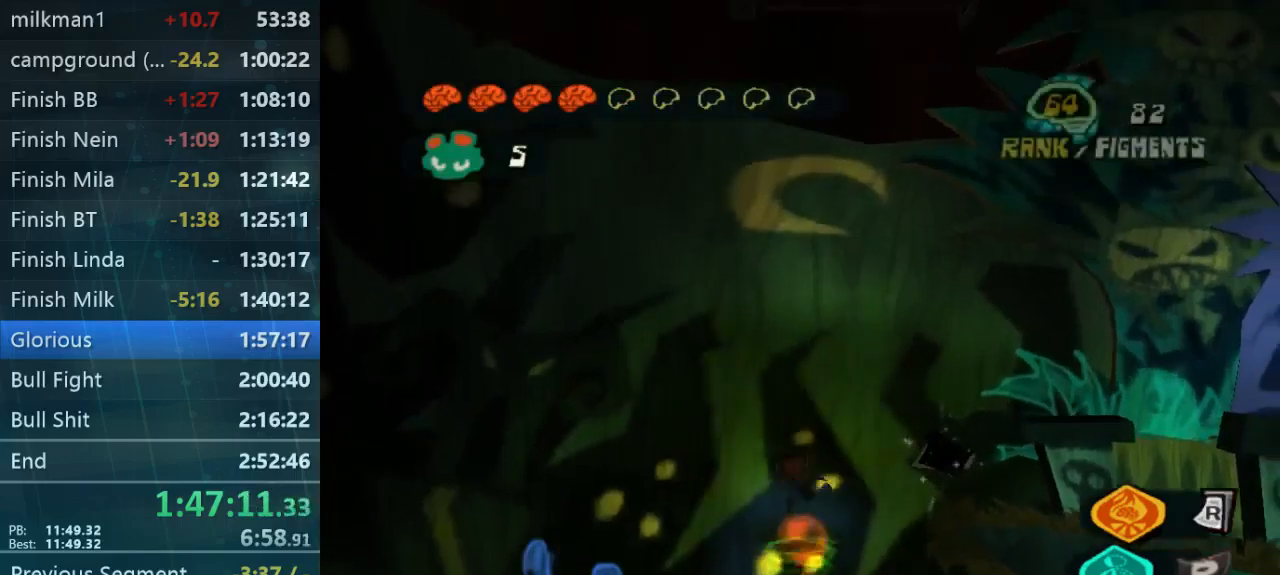
{"dt_ms": 500, "buttons": ["B", "L2"], "left_stick": "right", "right_stick": "center", "button_events": [[100, "L2", "down"], [333, "B", "down"], [400, "B", "up"], [500, "B", "down"]]}
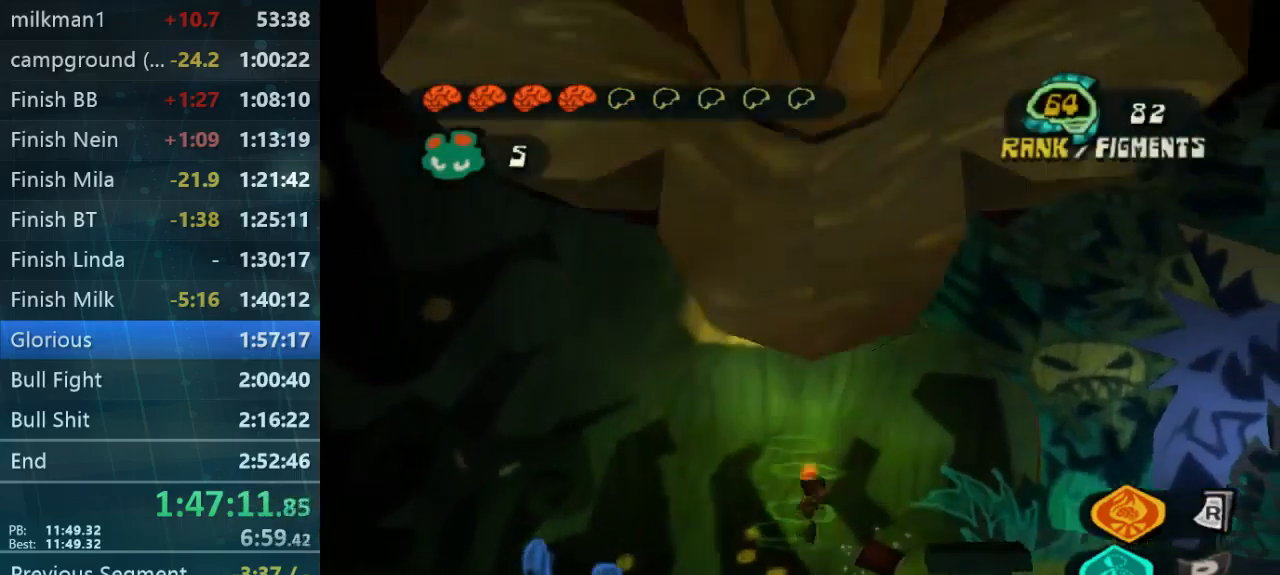
{"dt_ms": 500, "buttons": [], "left_stick": "right", "right_stick": "center", "button_events": [[233, "B", "up"], [433, "L2", "up"]]}
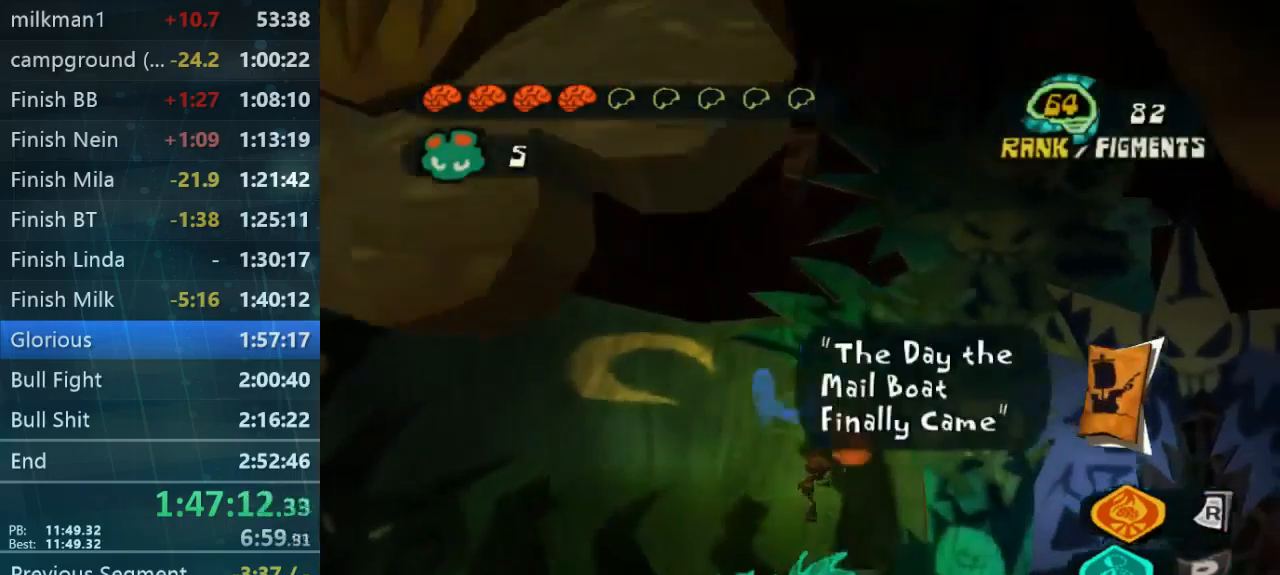
{"dt_ms": 500, "buttons": [], "left_stick": "up-right", "right_stick": "down-right", "button_events": []}
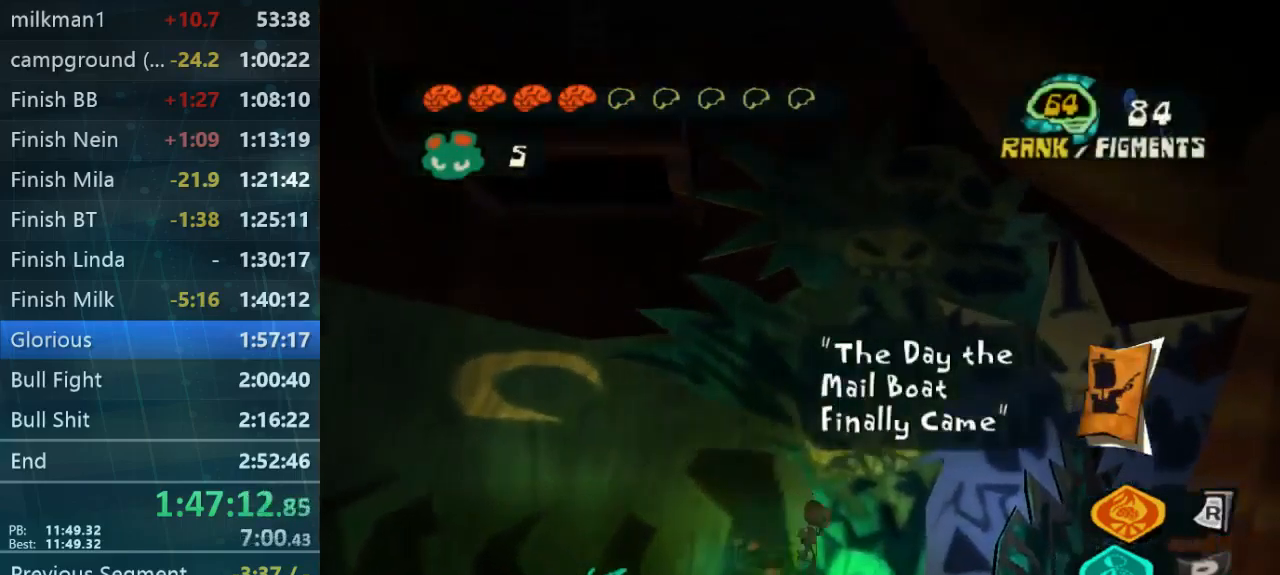
{"dt_ms": 500, "buttons": [], "left_stick": "left", "right_stick": "center", "button_events": []}
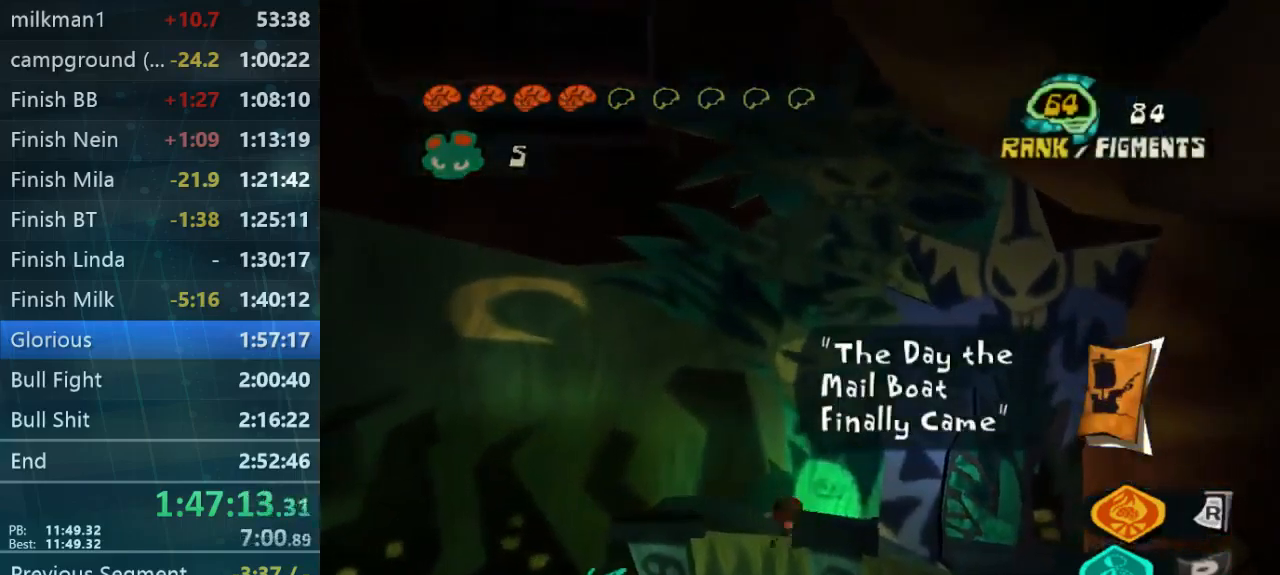
{"dt_ms": 500, "buttons": [], "left_stick": "down-right", "right_stick": "down-right", "button_events": []}
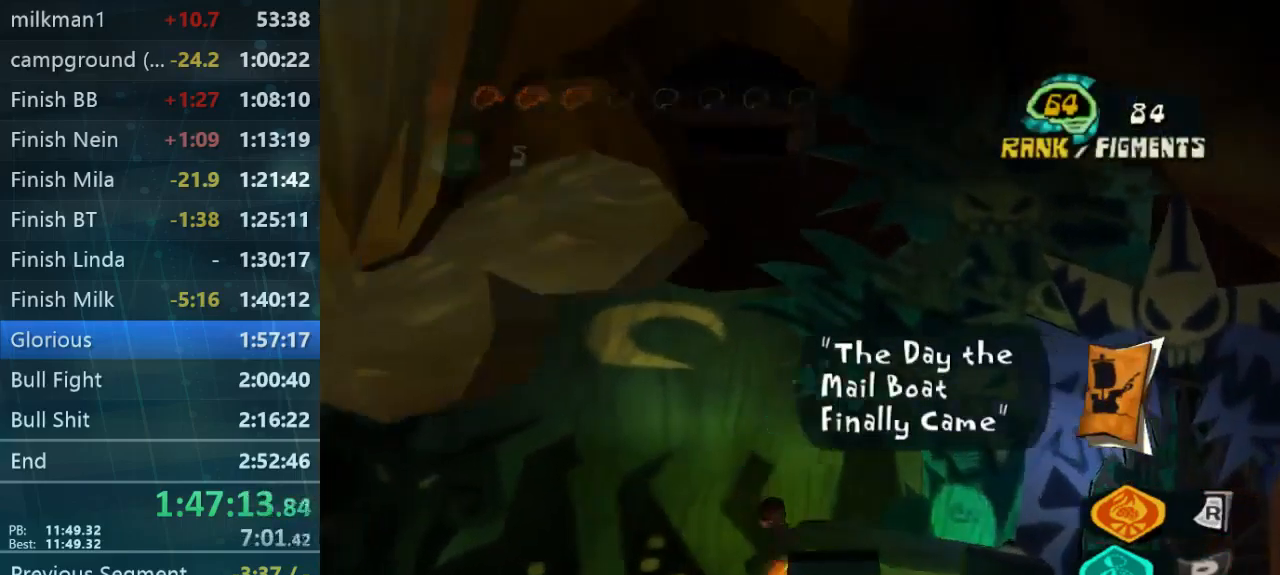
{"dt_ms": 500, "buttons": [], "left_stick": "down-right", "right_stick": "down-right", "button_events": []}
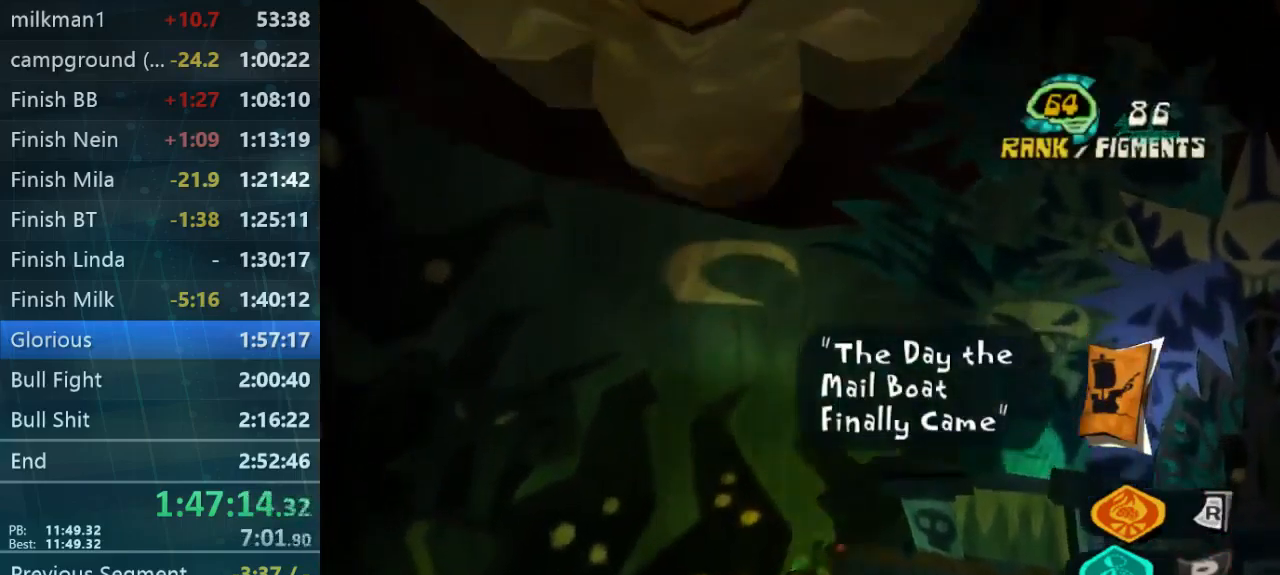
{"dt_ms": 500, "buttons": [], "left_stick": "down", "right_stick": "down-right", "button_events": []}
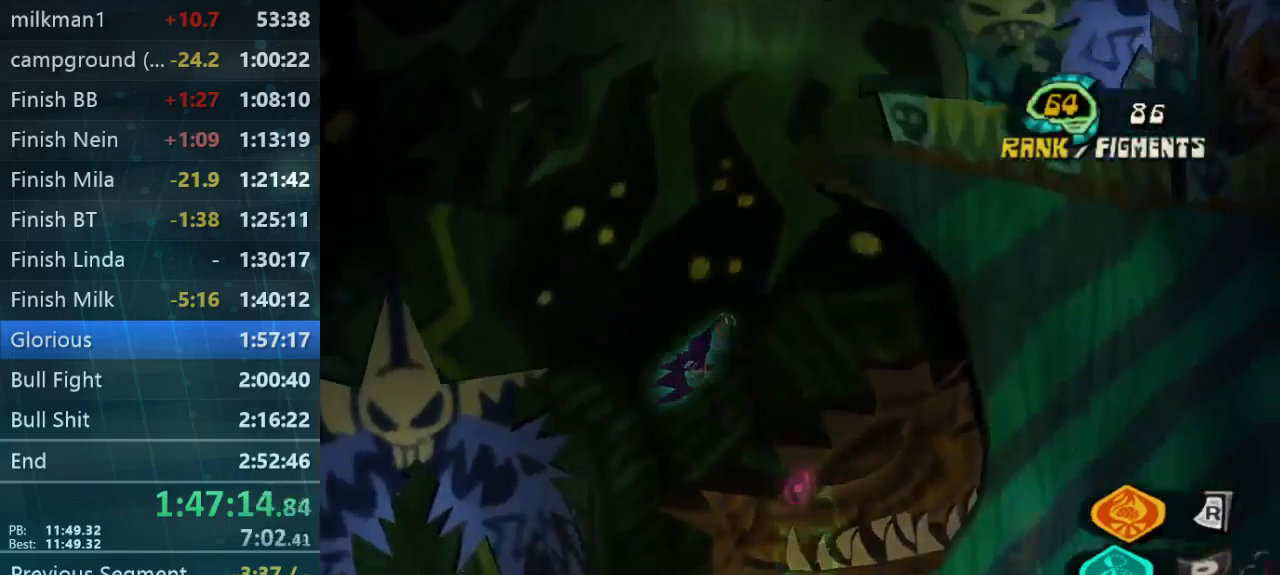
{"dt_ms": 500, "buttons": [], "left_stick": "right", "right_stick": "down-right", "button_events": []}
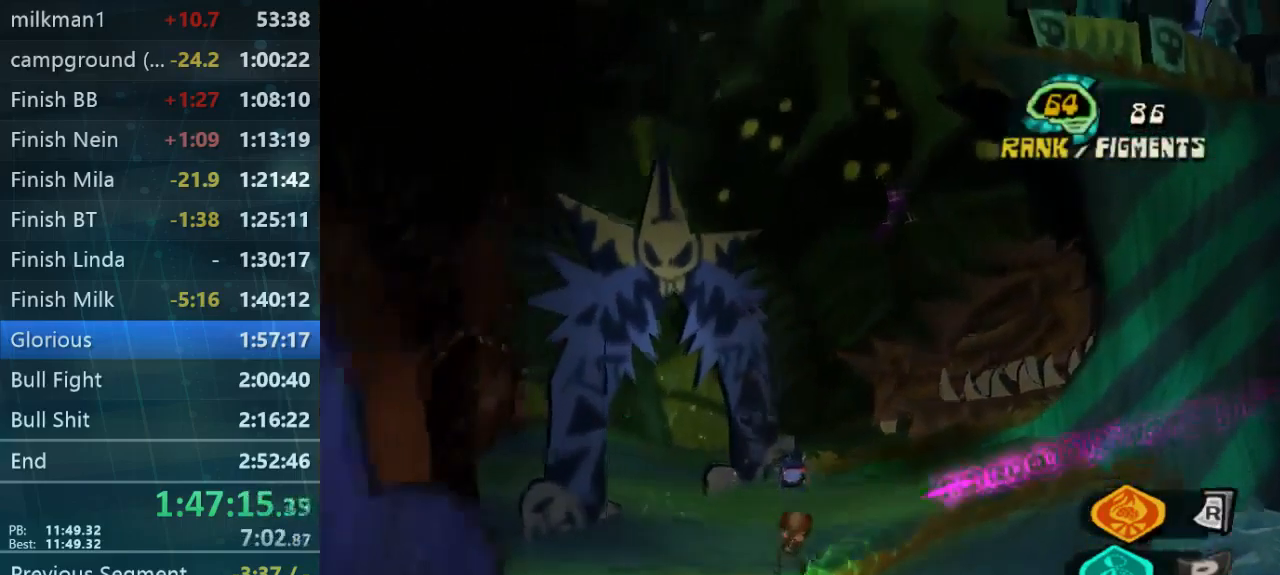
{"dt_ms": 500, "buttons": [], "left_stick": "right", "right_stick": "down-right", "button_events": []}